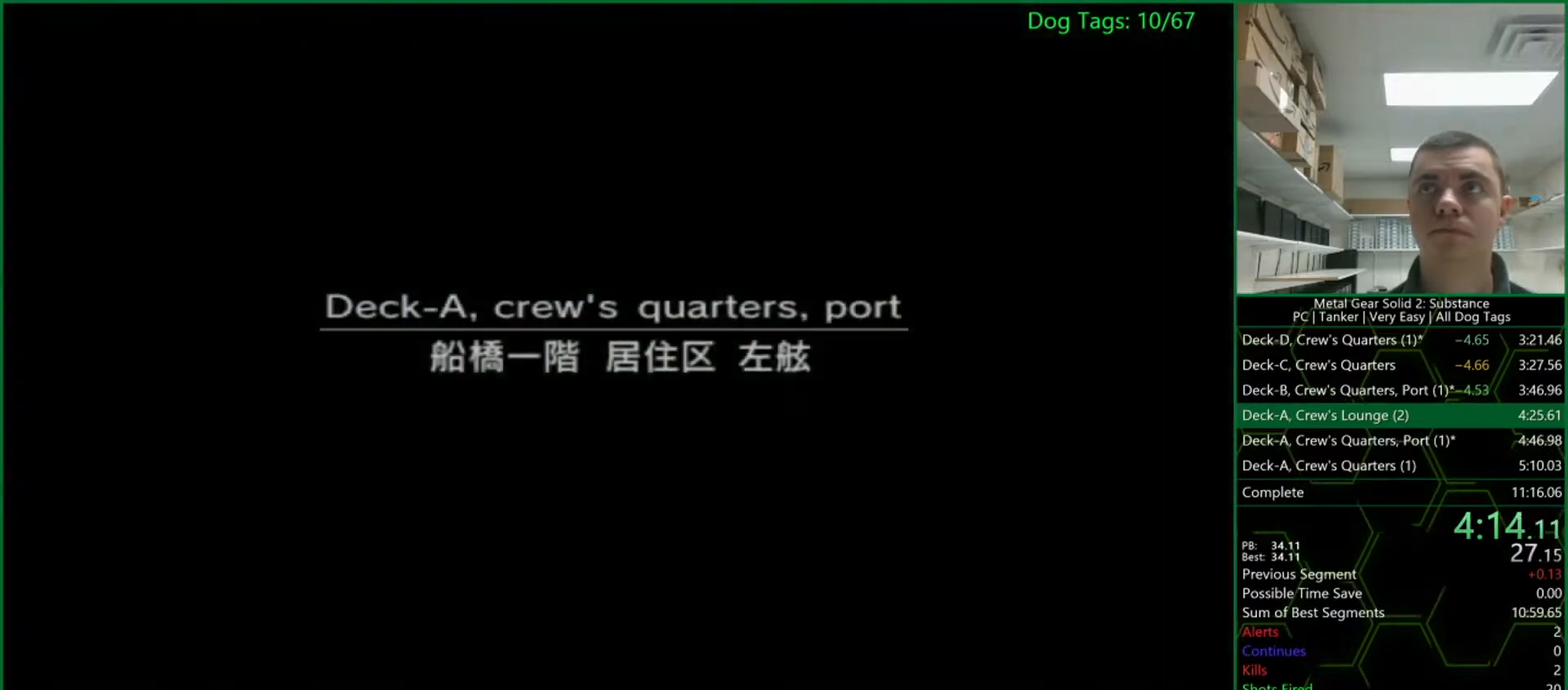
Gameplay with a controller (PlayStation layout); each line is a JSON object with the inputs held at the frame after it. "button_events" lists button changes between this image and that frame as [ms after this image, input, new state], when the widget could be followed in between (sticks are given only as held states). Not read: HOME L3 R2 R3 left_stick.
{"buttons": [], "right_stick": "down", "button_events": []}
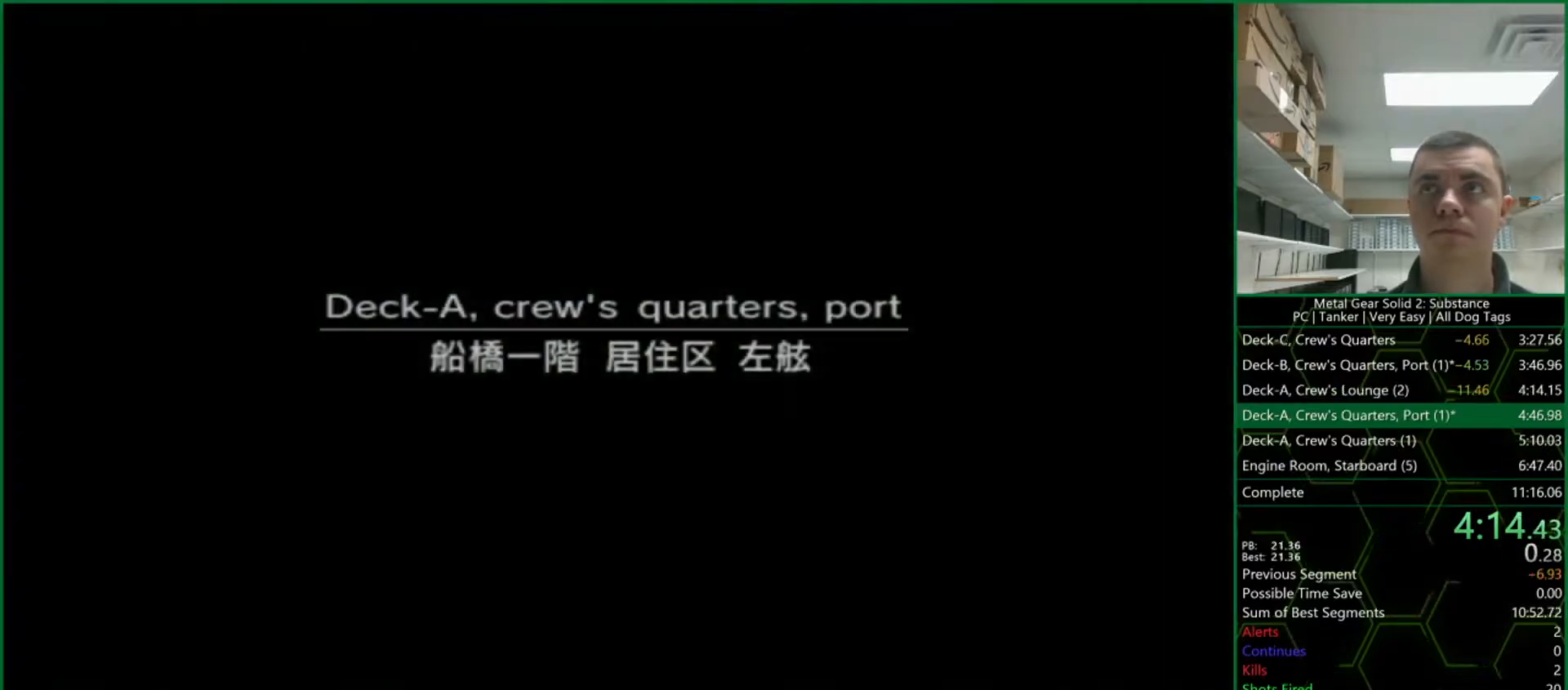
{"buttons": ["L1"], "right_stick": "down", "button_events": [[33, "L1", "down"], [217, "L1", "up"], [333, "L1", "down"]]}
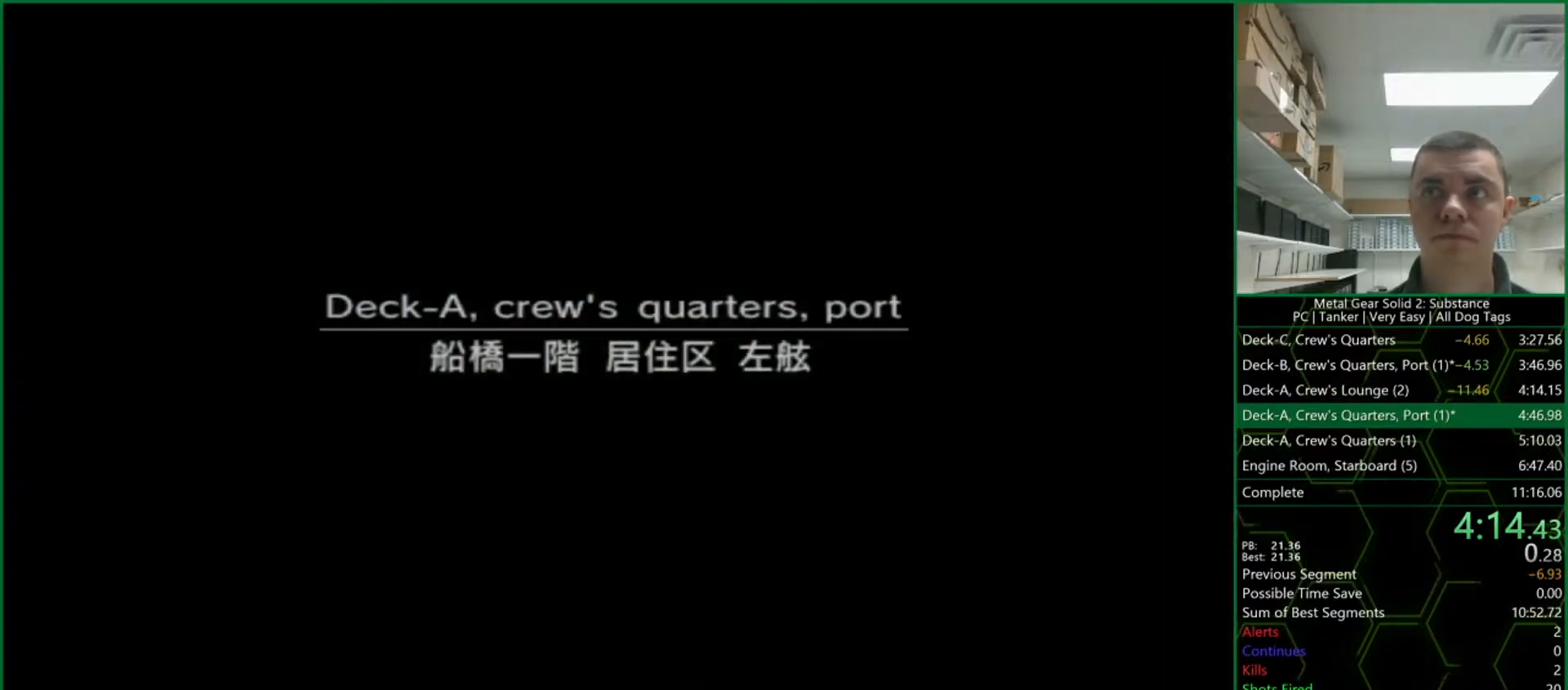
{"buttons": ["L1"], "right_stick": "down", "button_events": []}
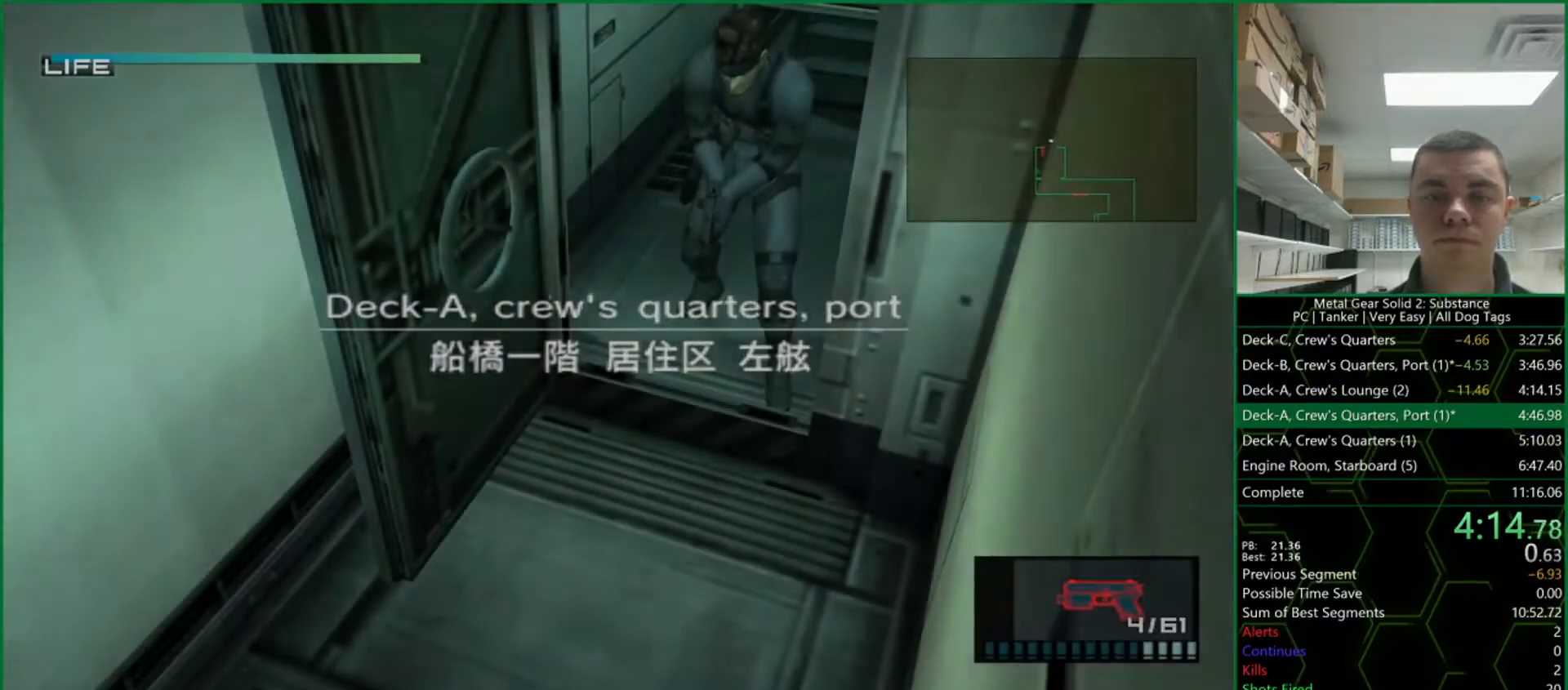
{"buttons": ["L1"], "right_stick": "down", "button_events": []}
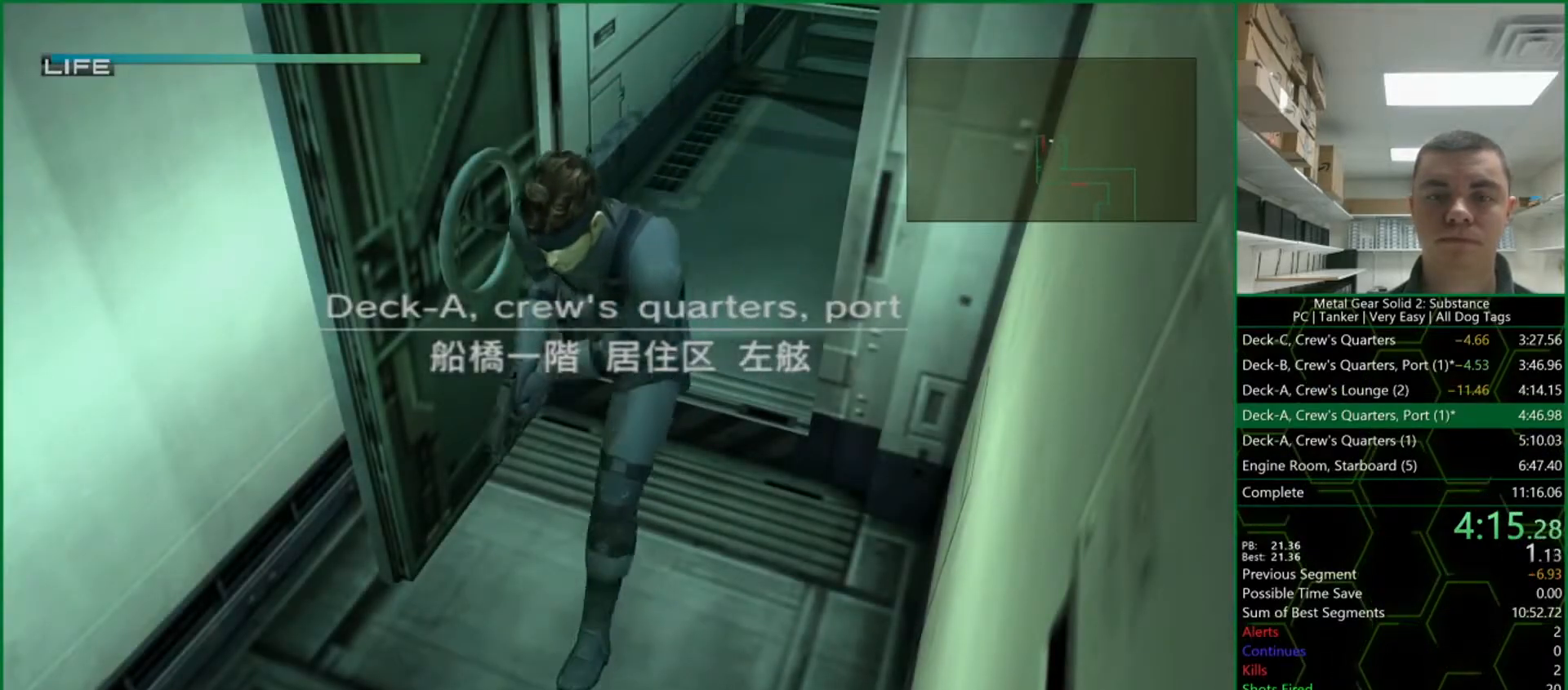
{"buttons": ["L1"], "right_stick": "down", "button_events": []}
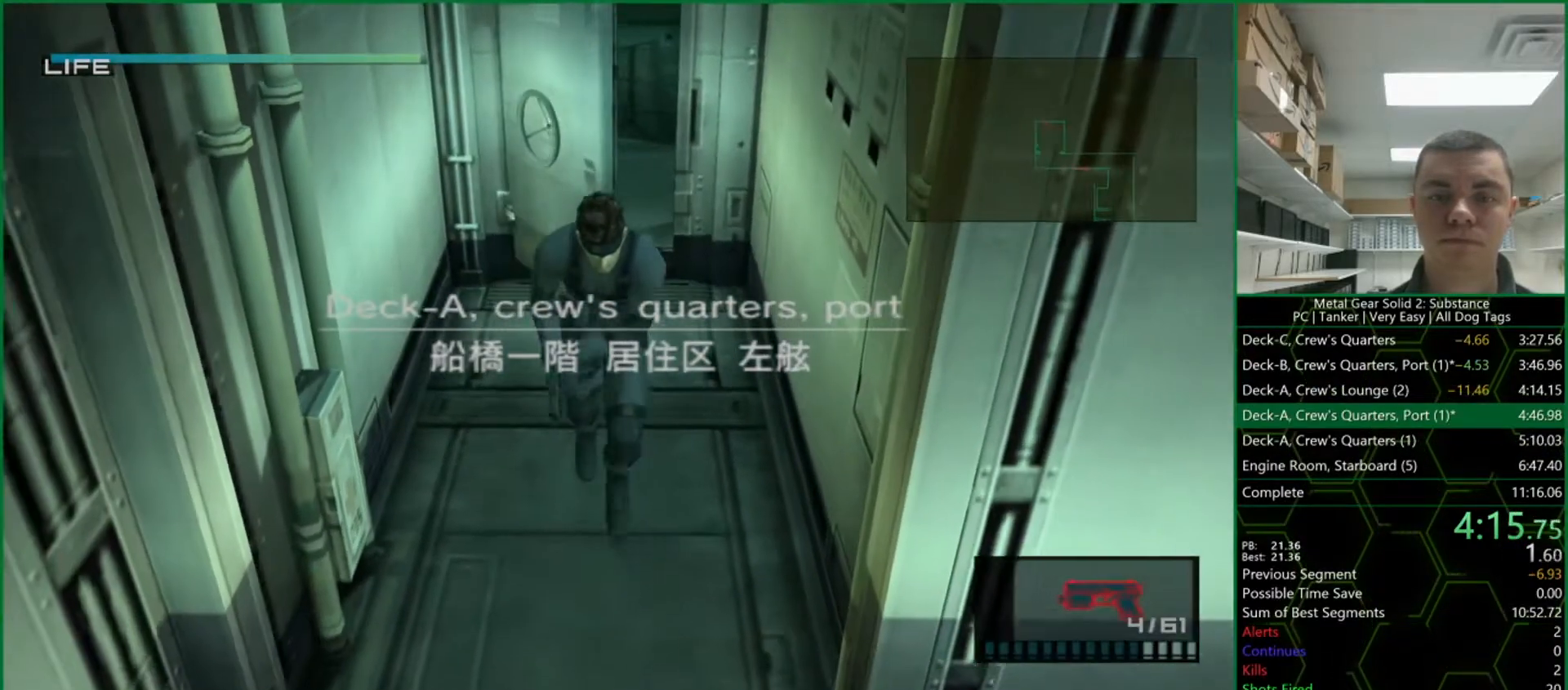
{"buttons": ["L1"], "right_stick": "down", "button_events": []}
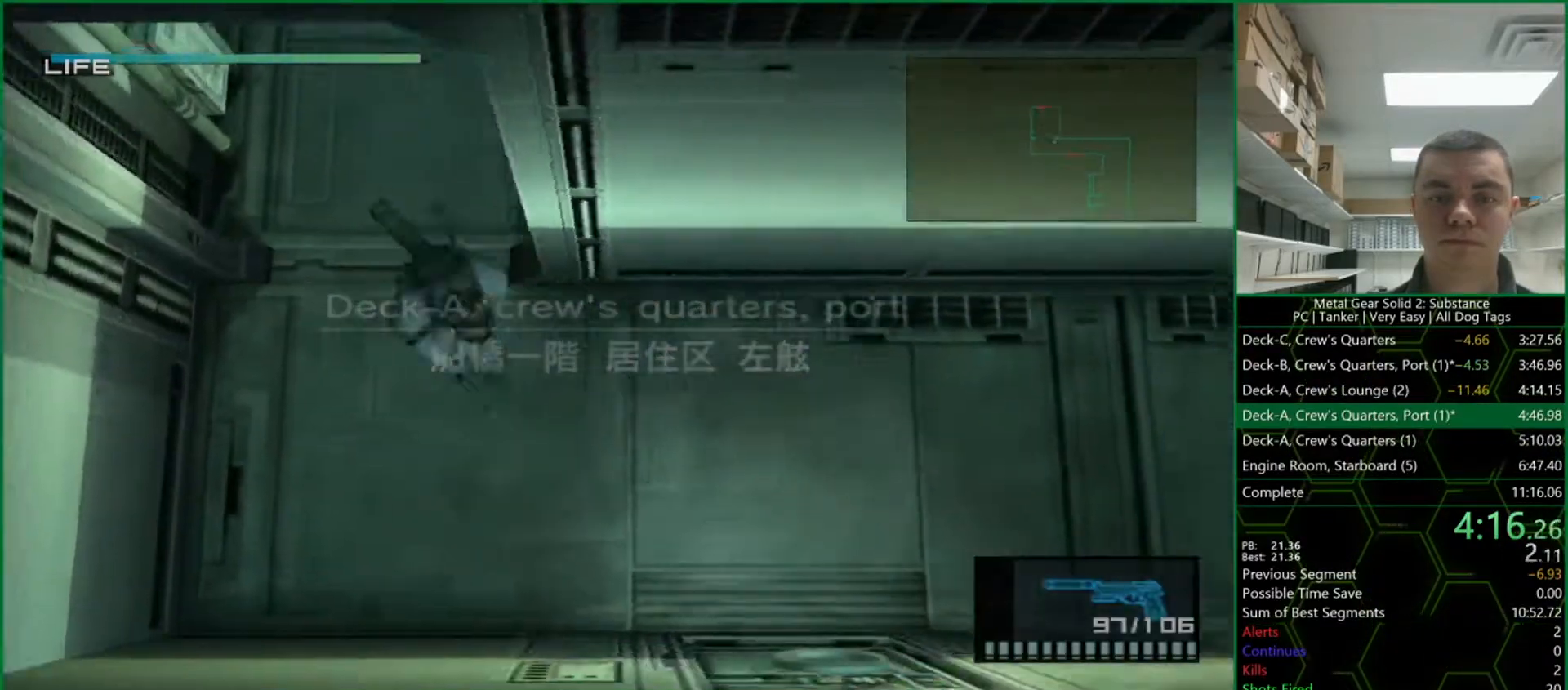
{"buttons": ["L1"], "right_stick": "down", "button_events": []}
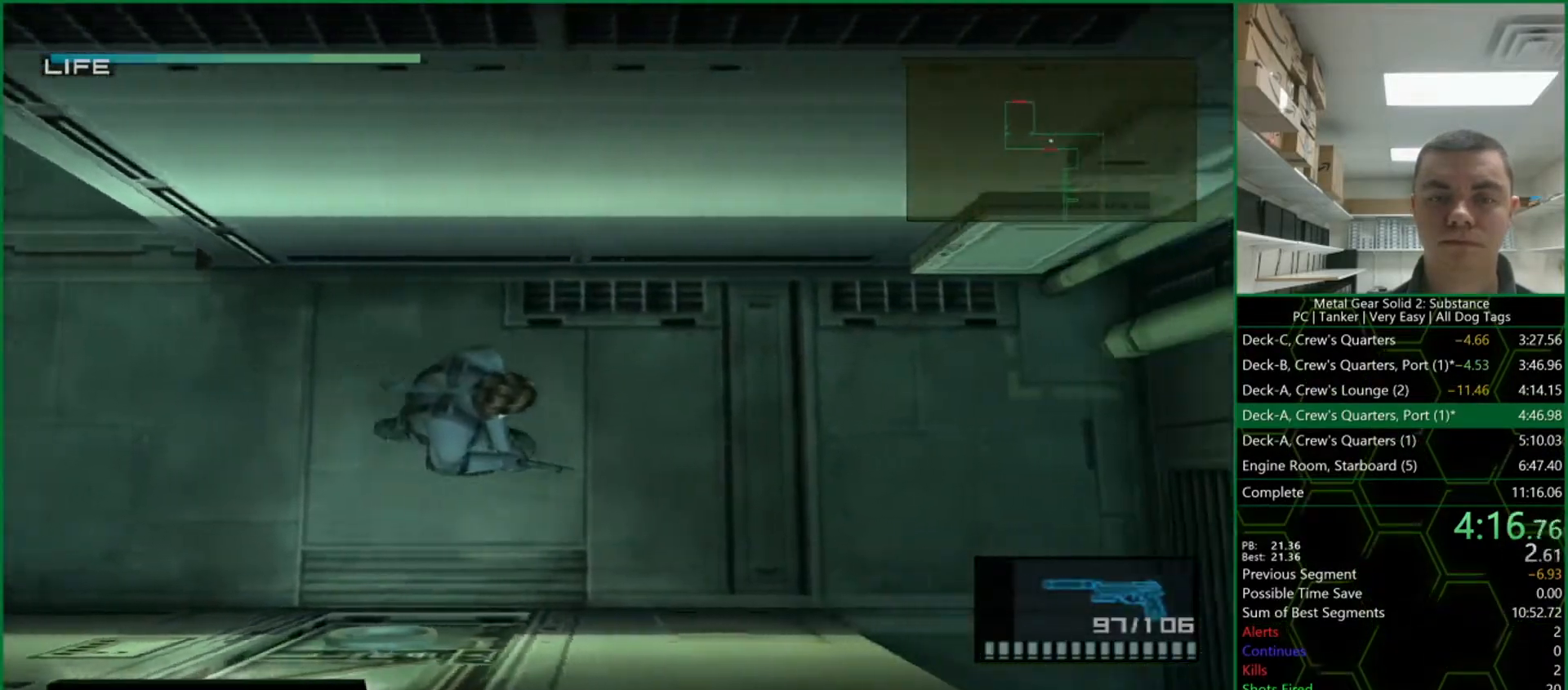
{"buttons": ["L1"], "right_stick": "down", "button_events": []}
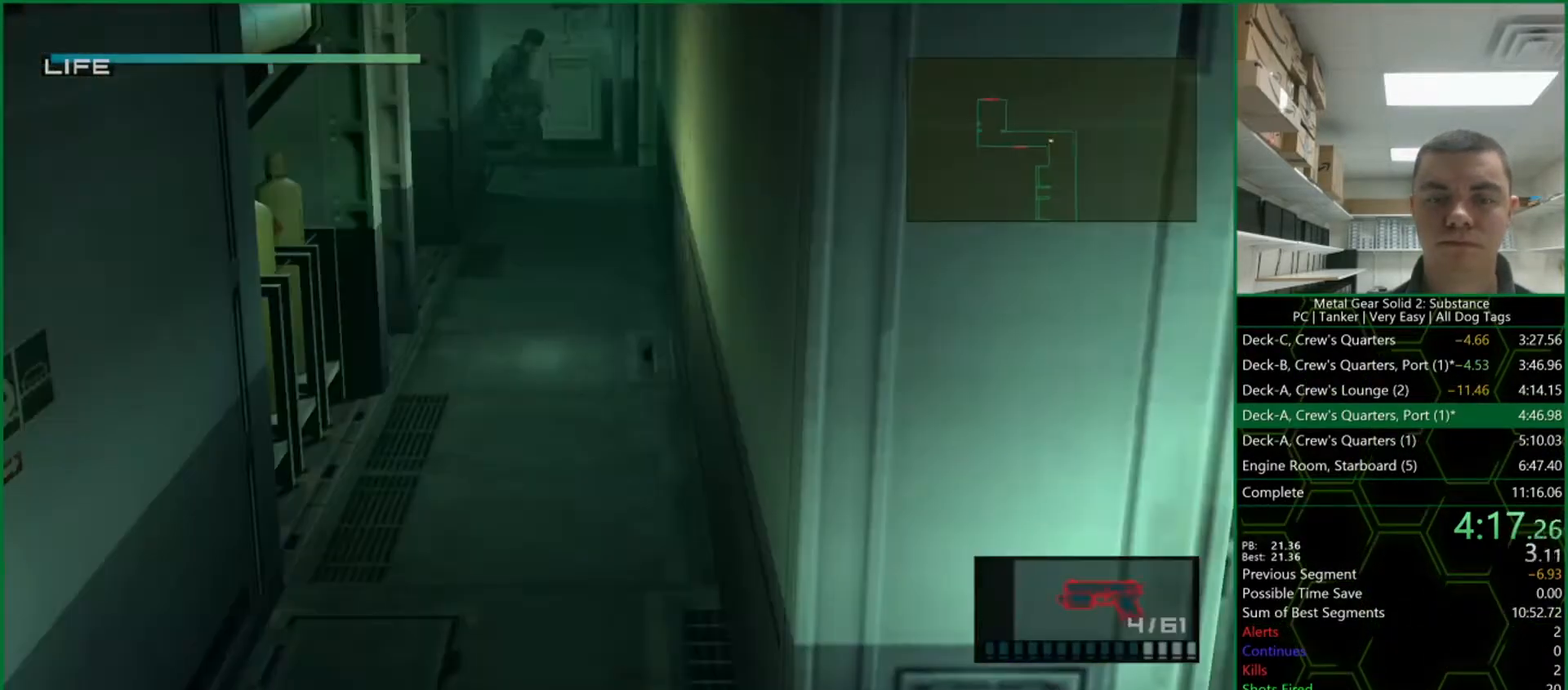
{"buttons": ["L1"], "right_stick": "down", "button_events": []}
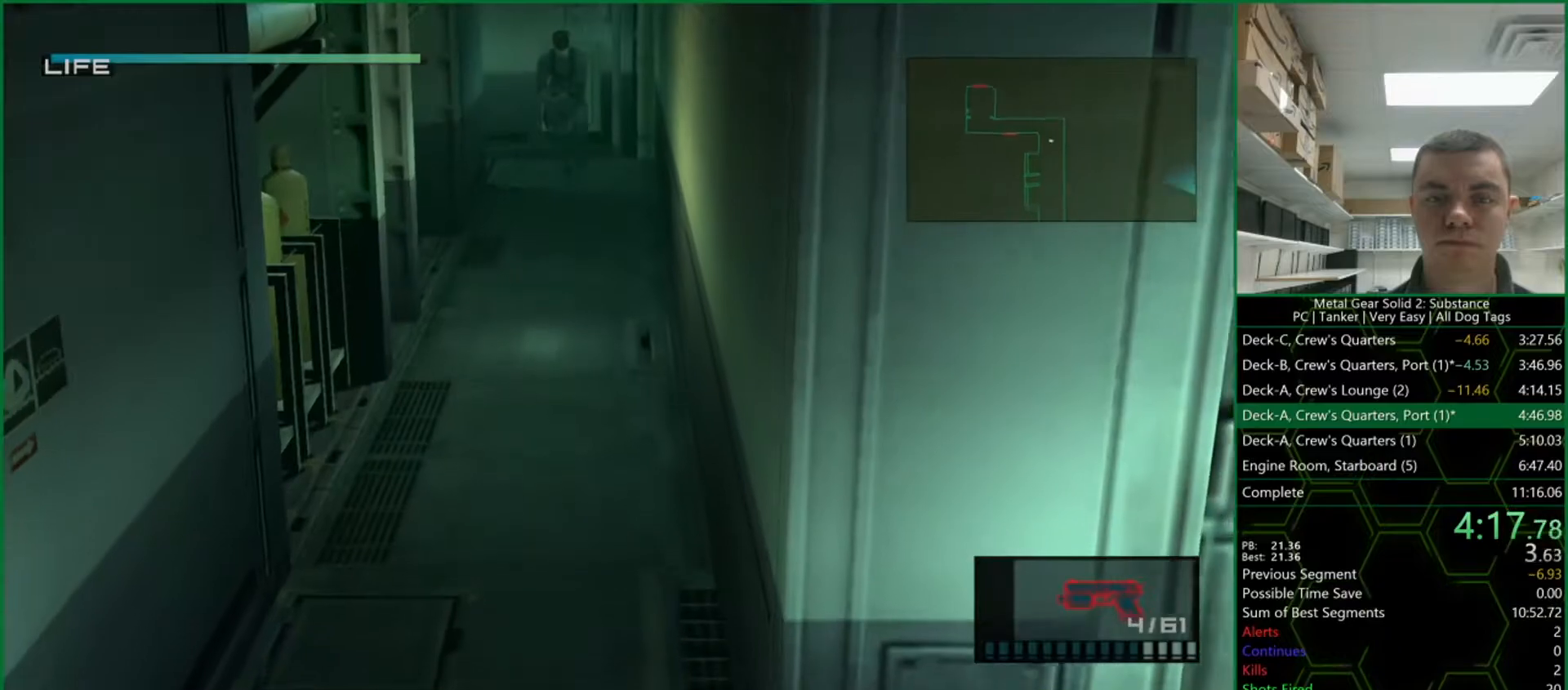
{"buttons": ["L1"], "right_stick": "down", "button_events": []}
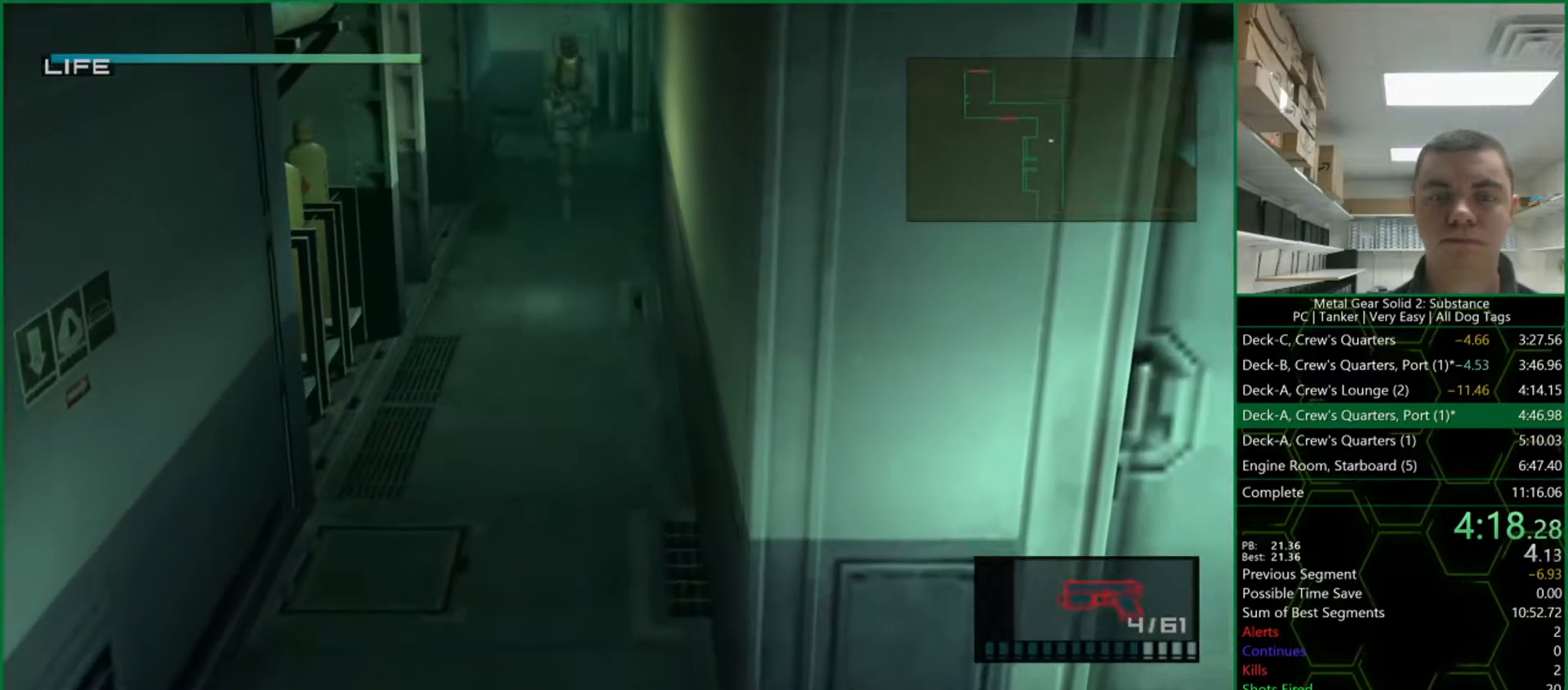
{"buttons": ["L1"], "right_stick": "down", "button_events": []}
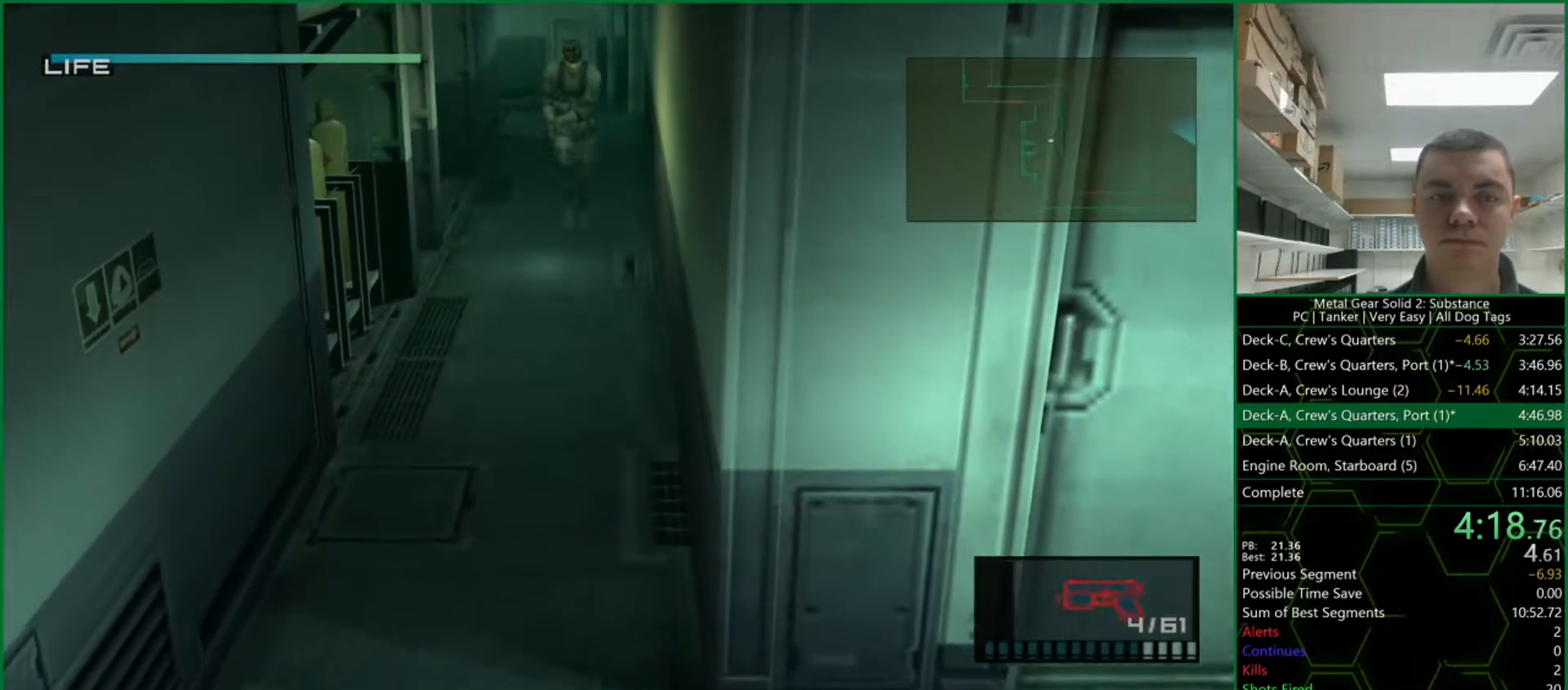
{"buttons": ["L1"], "right_stick": "down", "button_events": []}
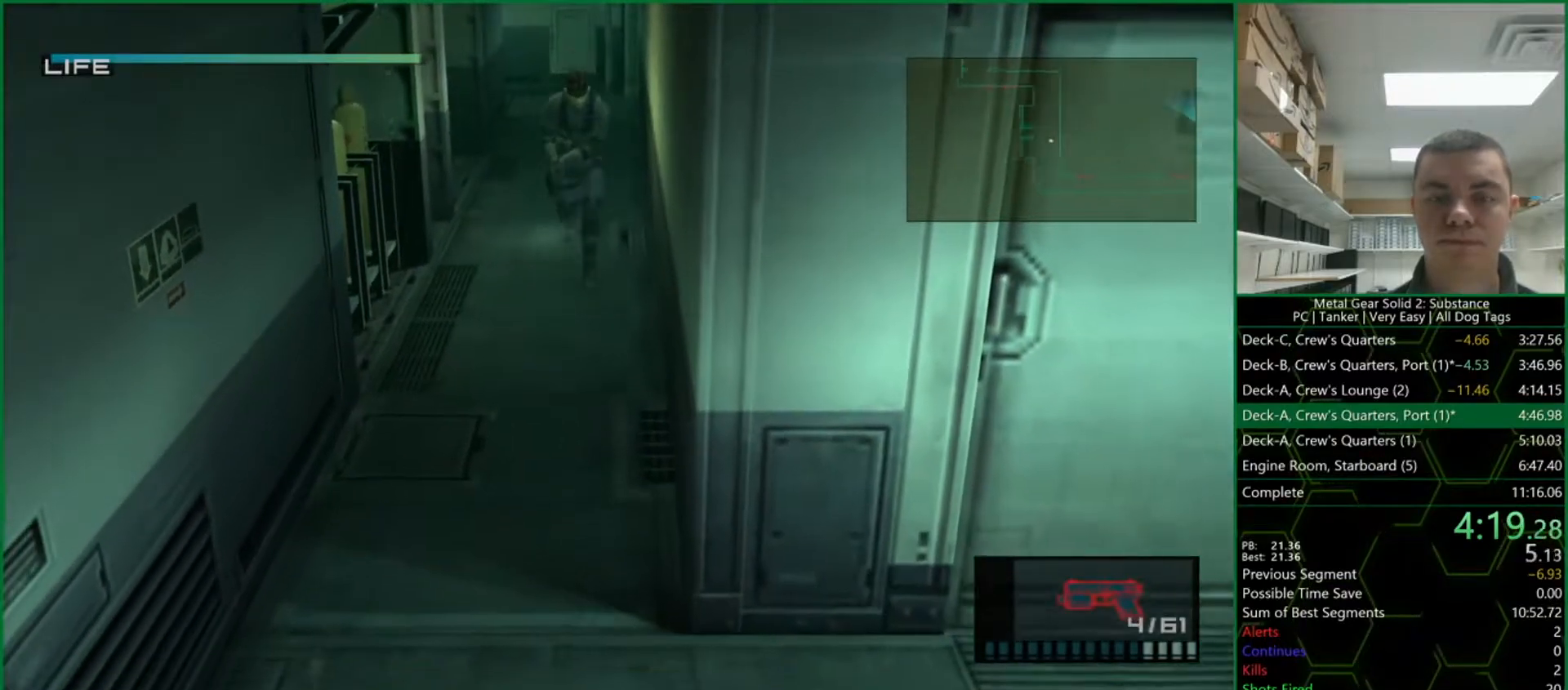
{"buttons": ["L1"], "right_stick": "down", "button_events": []}
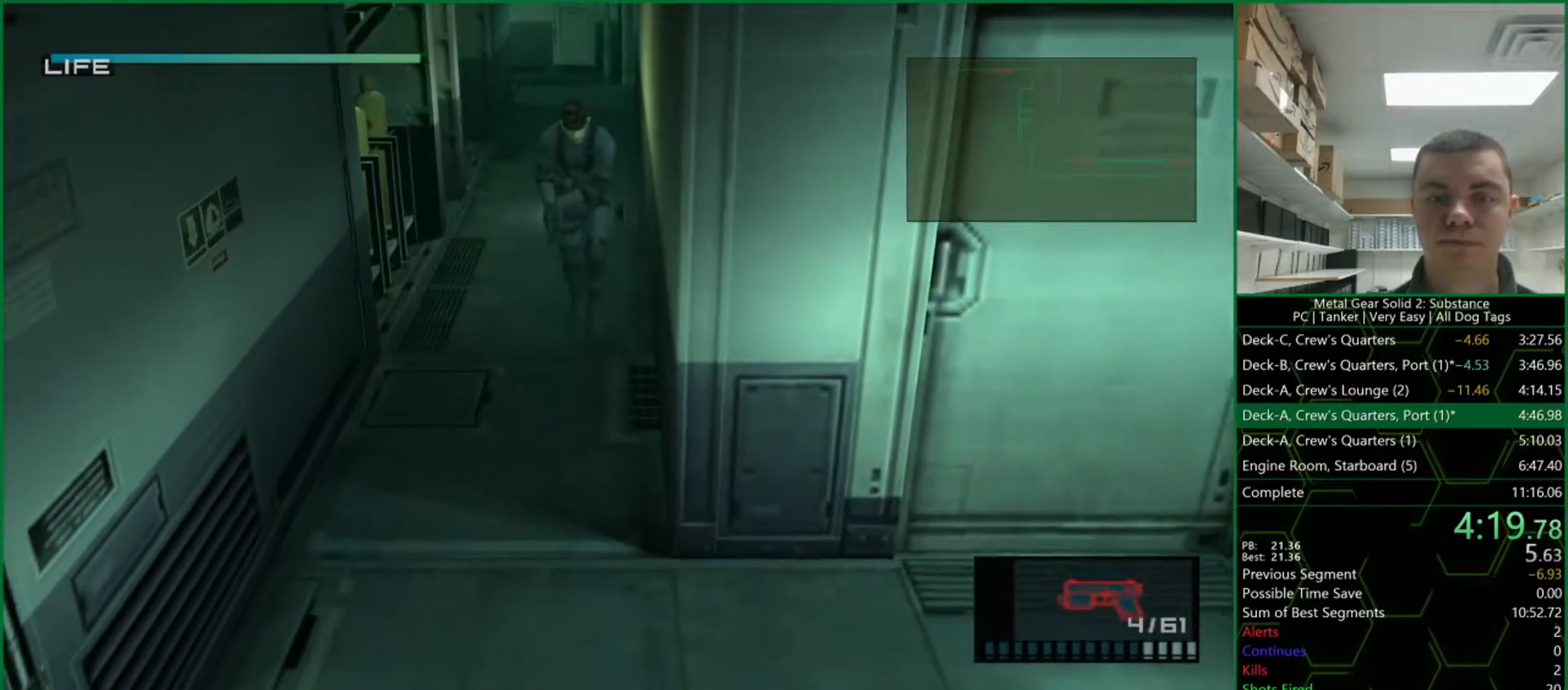
{"buttons": ["L1"], "right_stick": "down", "button_events": []}
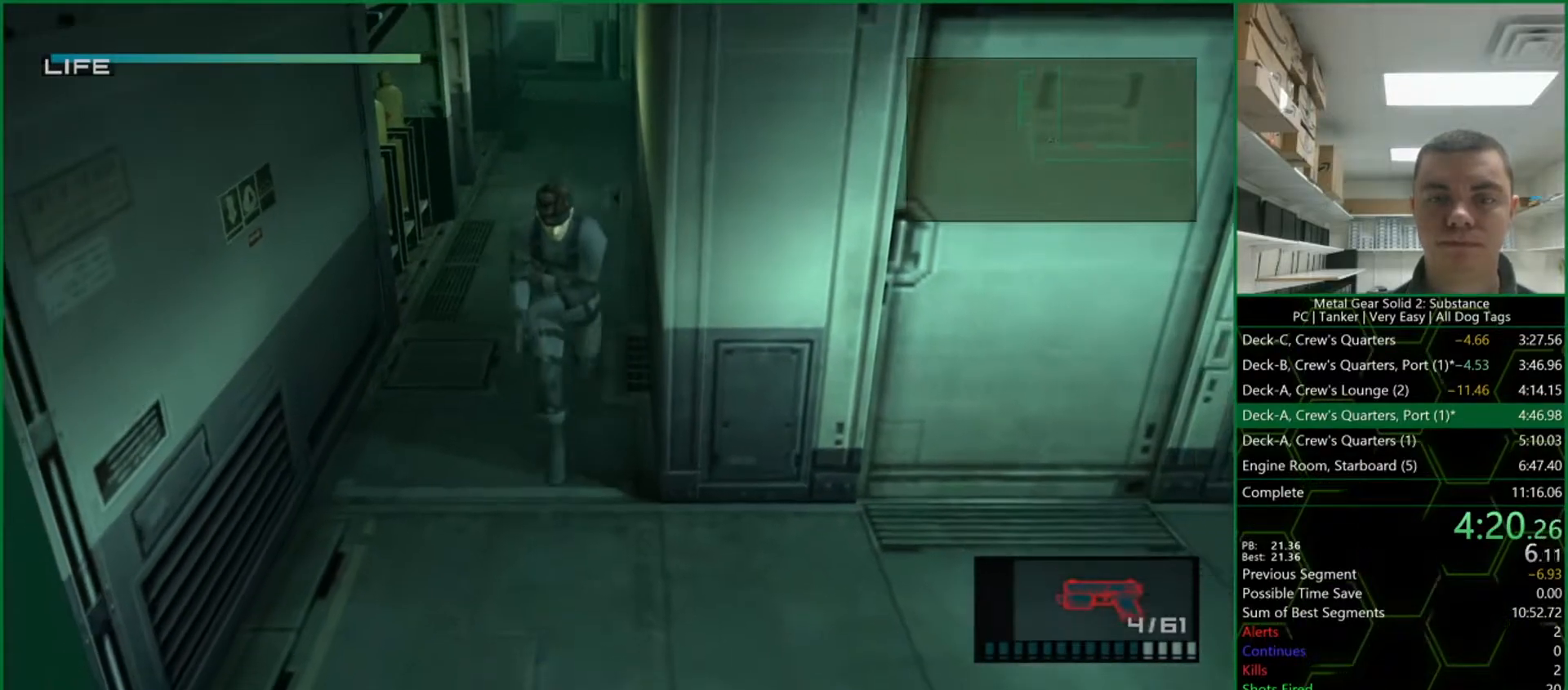
{"buttons": ["L1"], "right_stick": "down", "button_events": []}
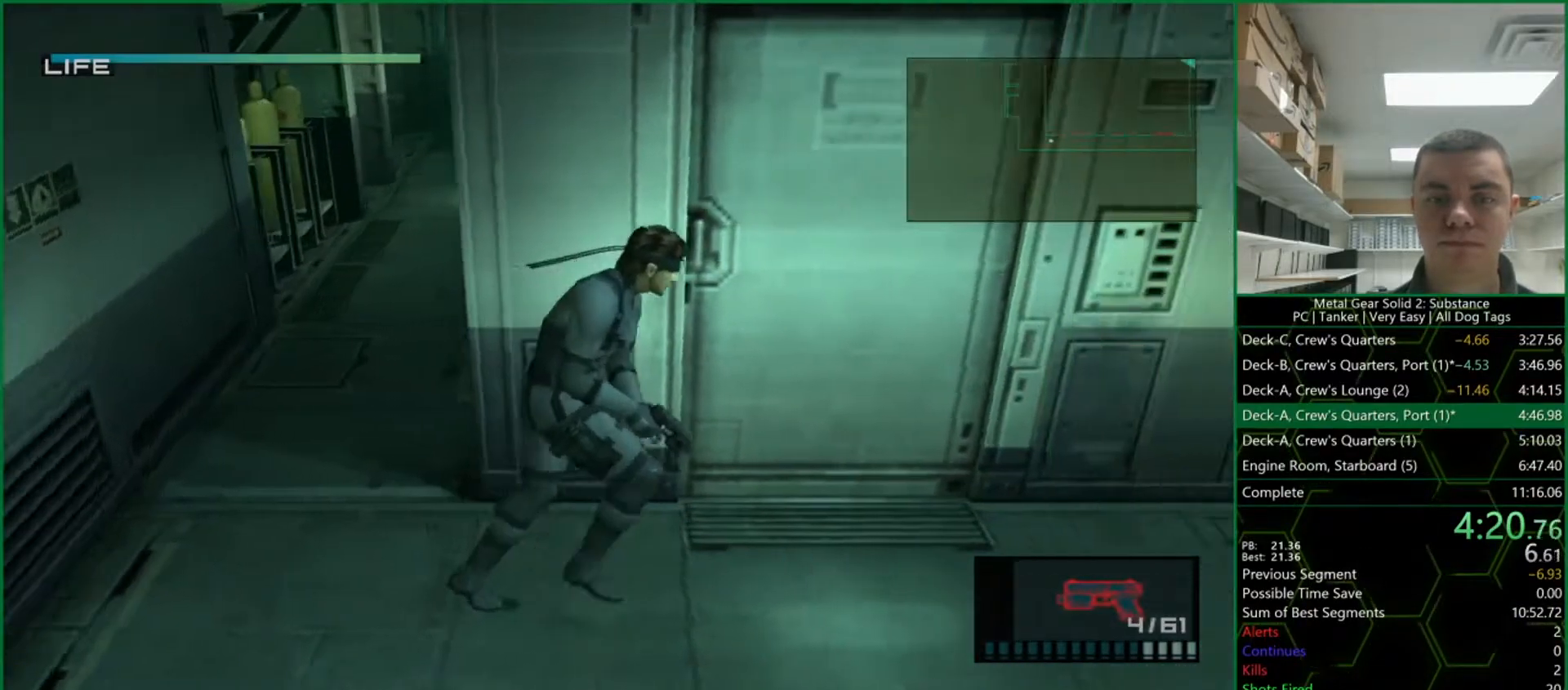
{"buttons": ["L1"], "right_stick": "down", "button_events": []}
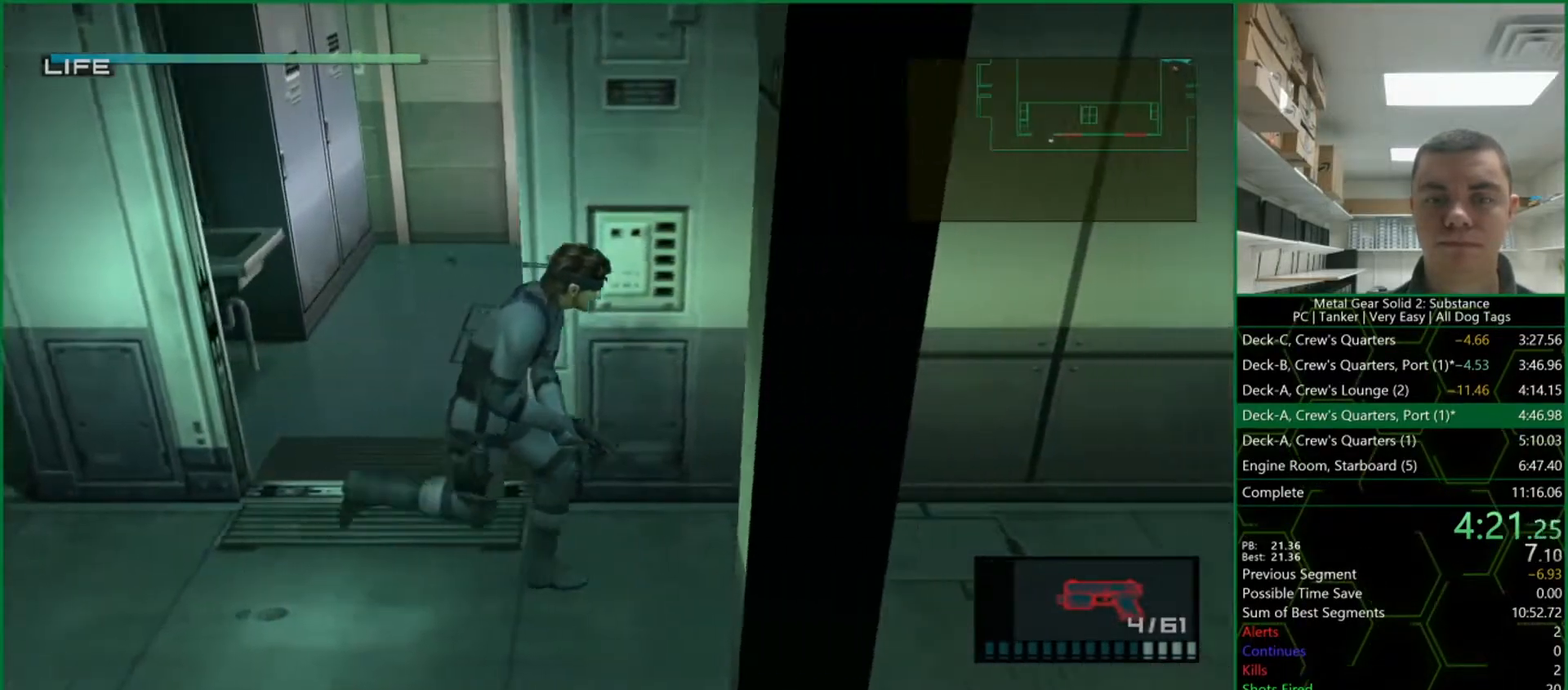
{"buttons": ["L1"], "right_stick": "down", "button_events": []}
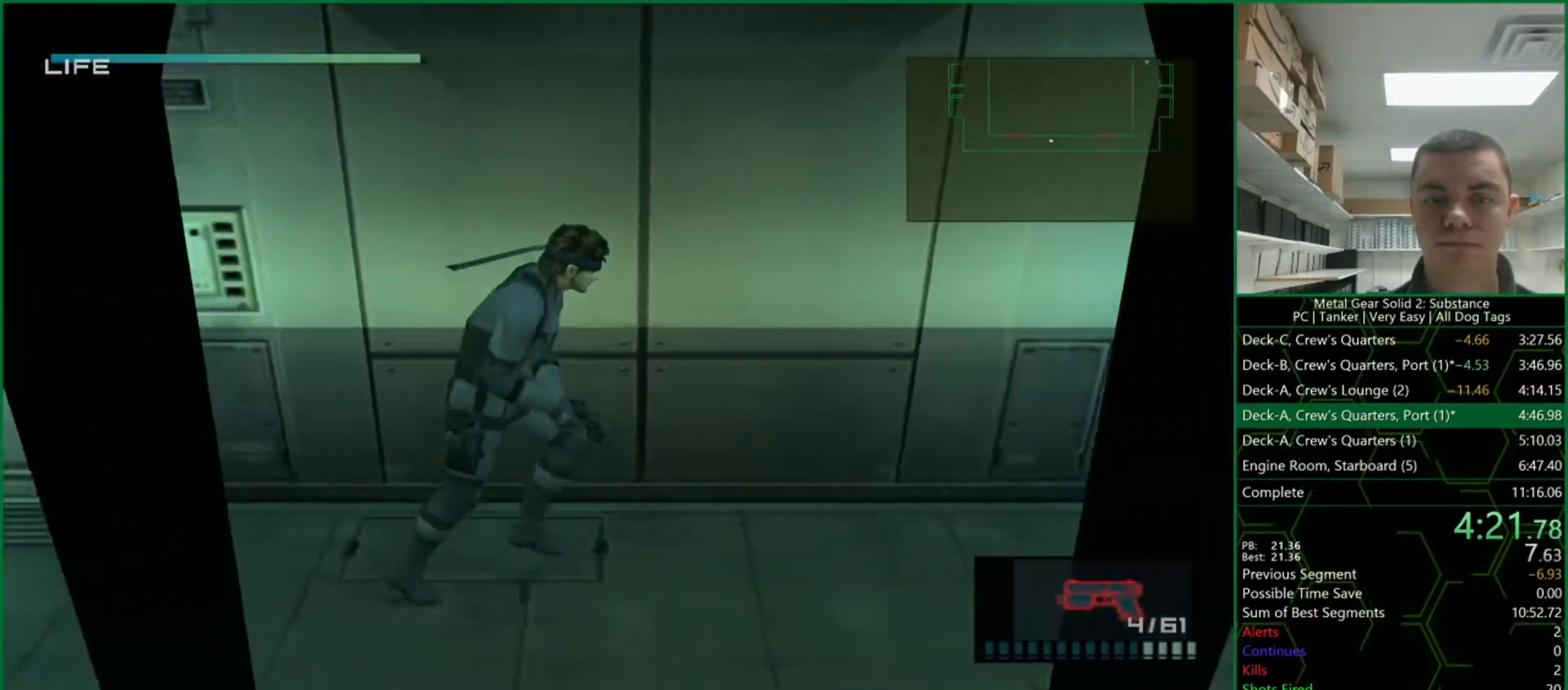
{"buttons": ["L1"], "right_stick": "down", "button_events": []}
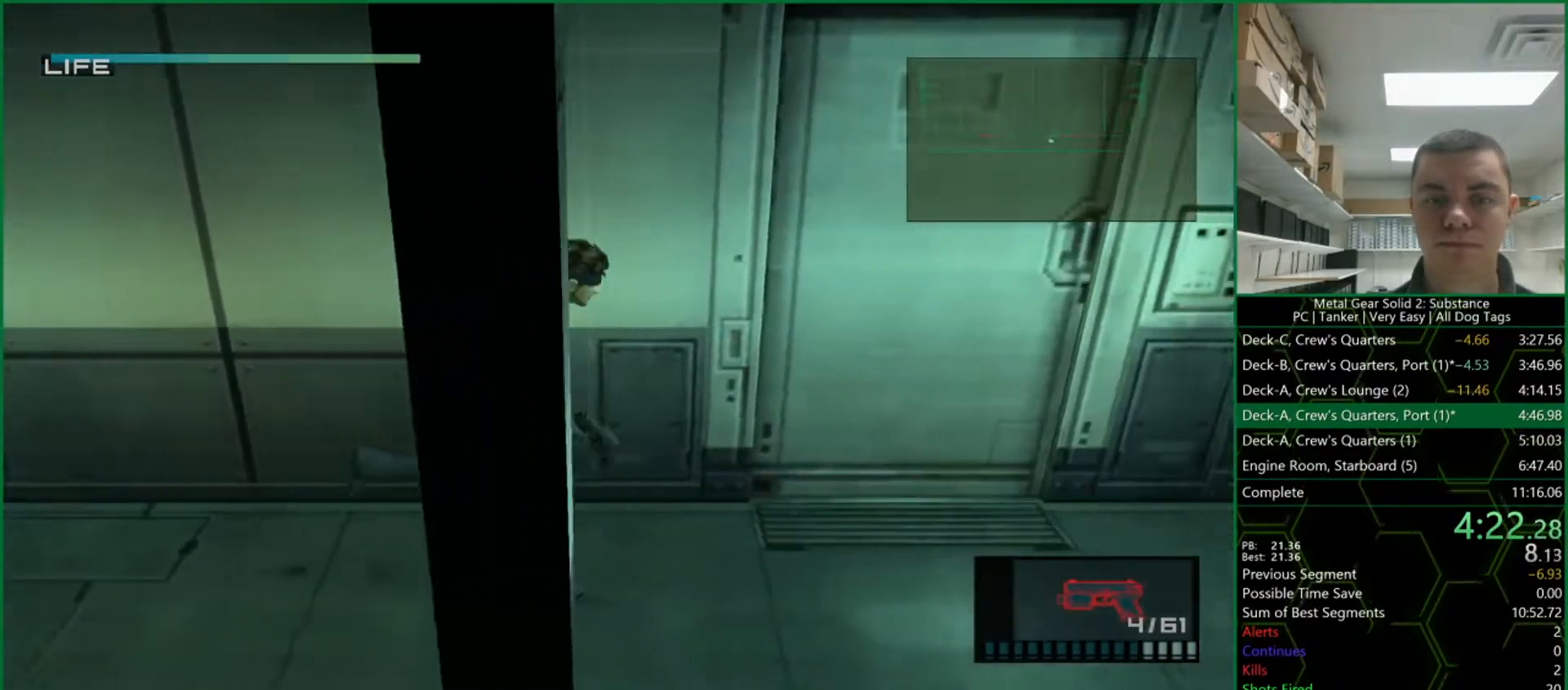
{"buttons": ["L1"], "right_stick": "down", "button_events": []}
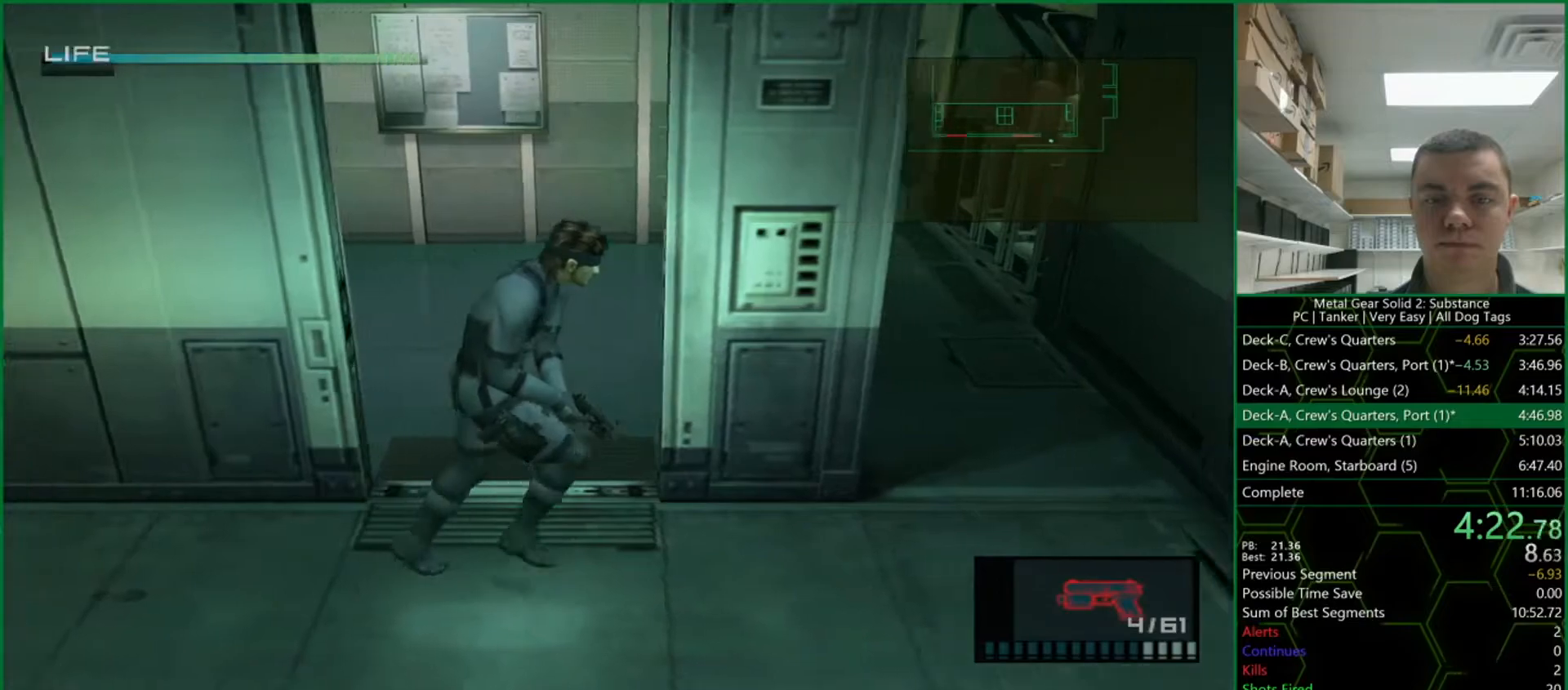
{"buttons": ["L1"], "right_stick": "down", "button_events": []}
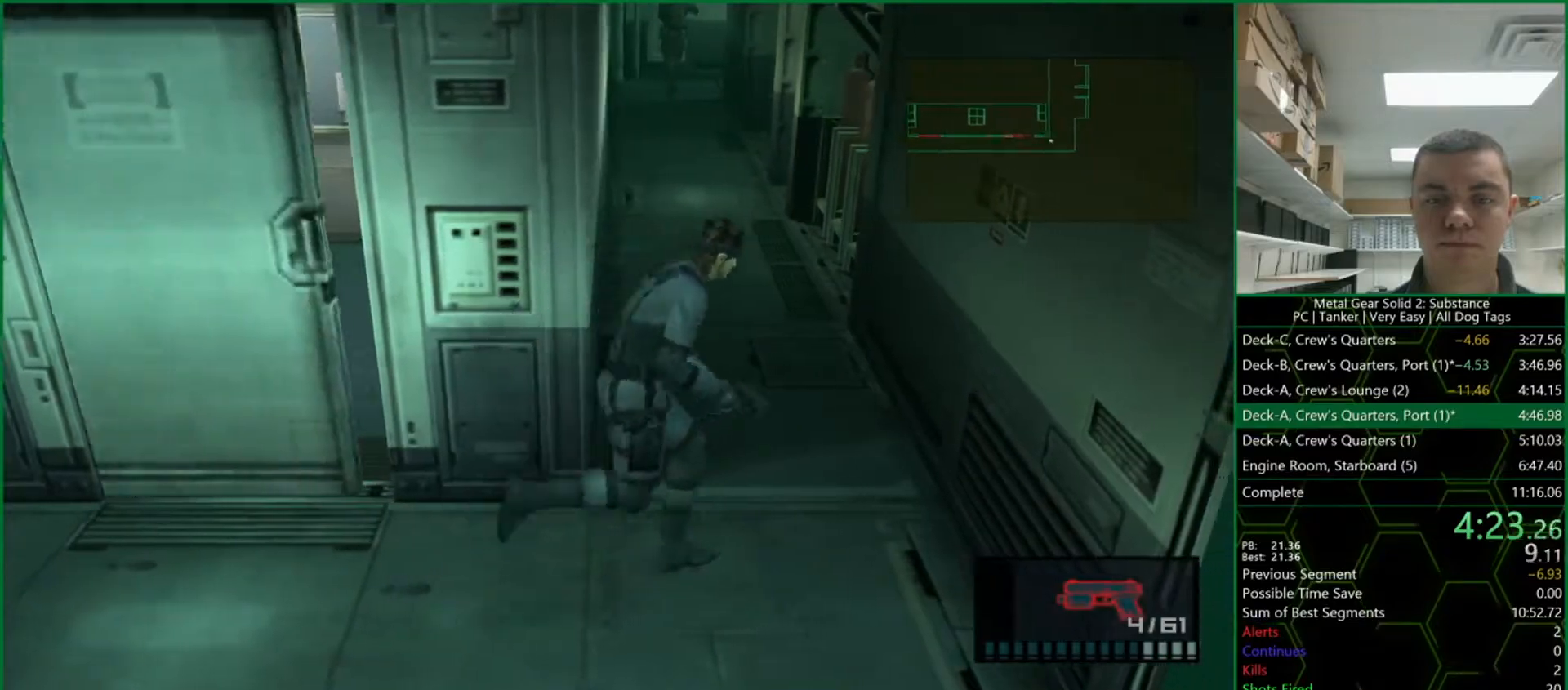
{"buttons": ["L1"], "right_stick": "down", "button_events": []}
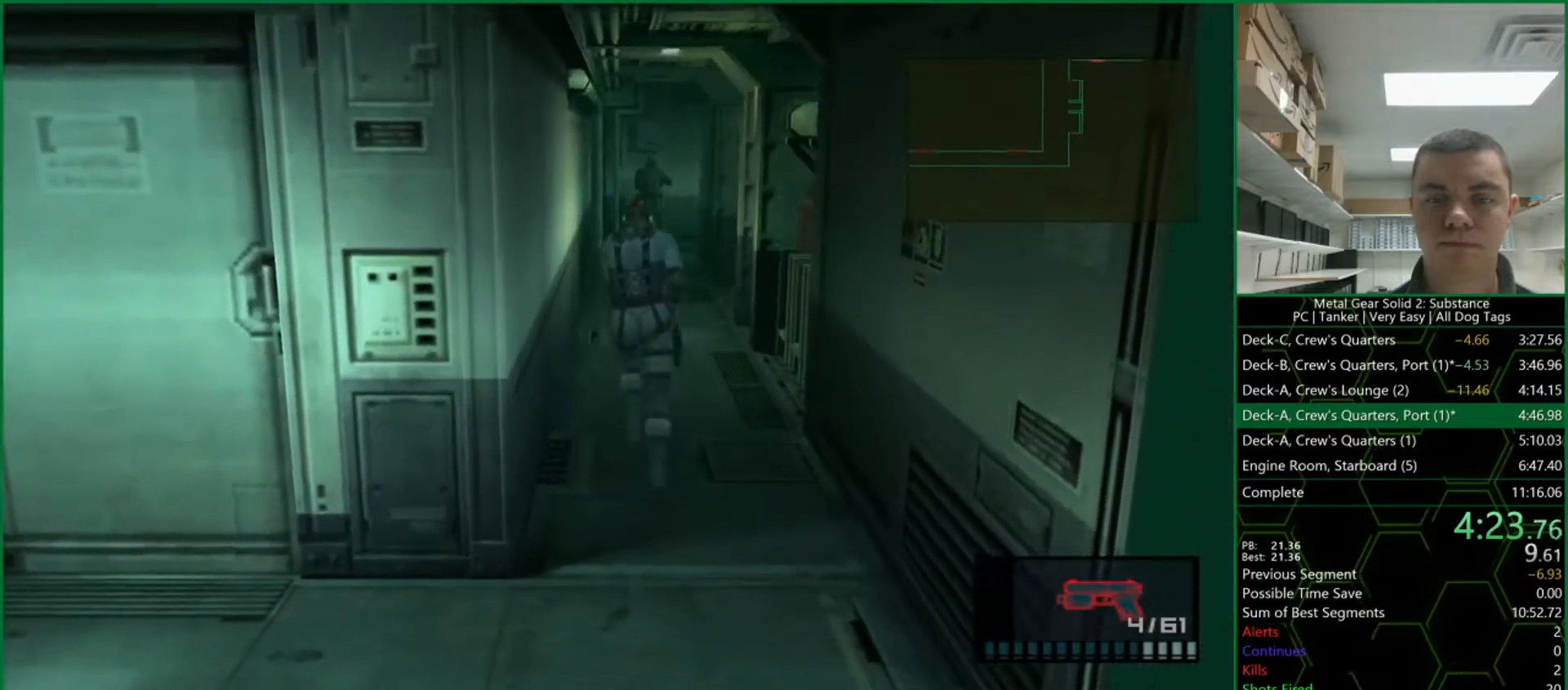
{"buttons": ["L1"], "right_stick": "down", "button_events": []}
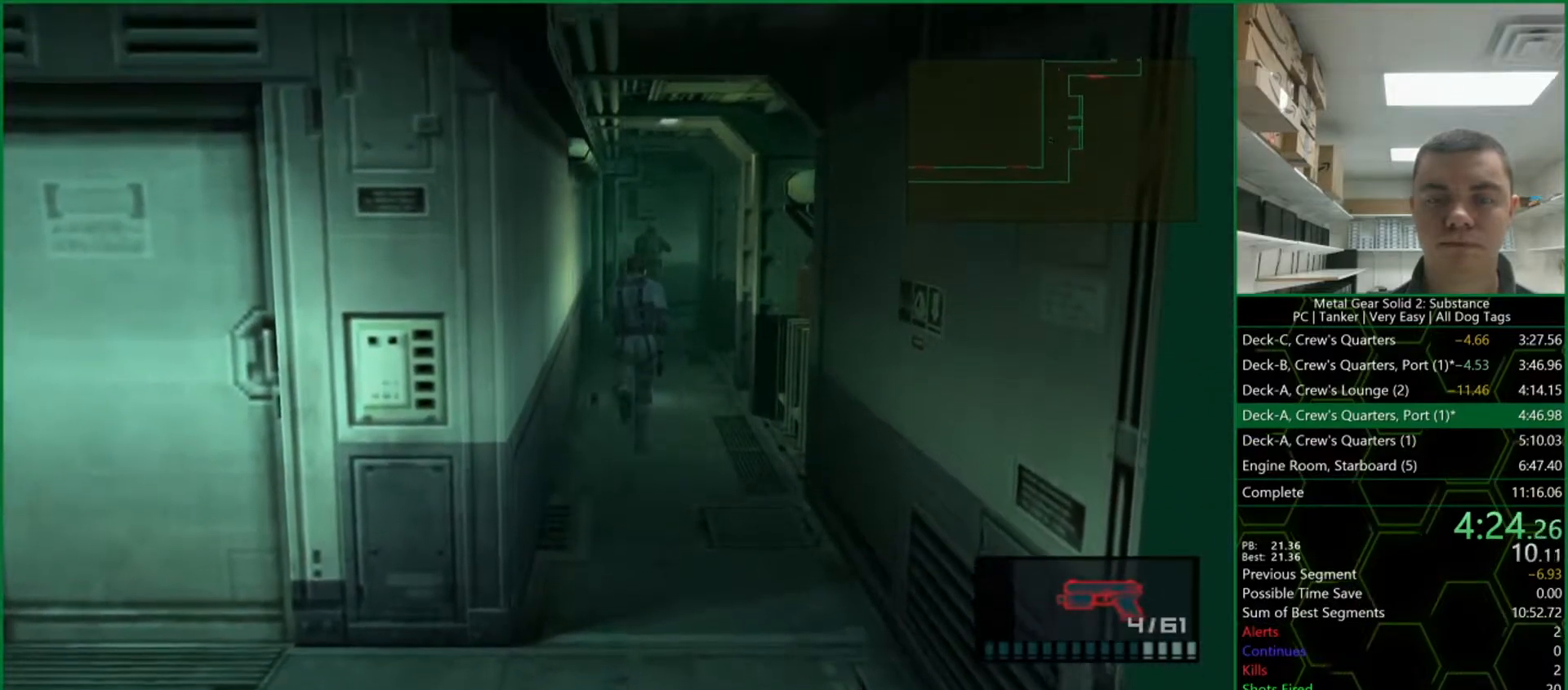
{"buttons": ["L1"], "right_stick": "down", "button_events": []}
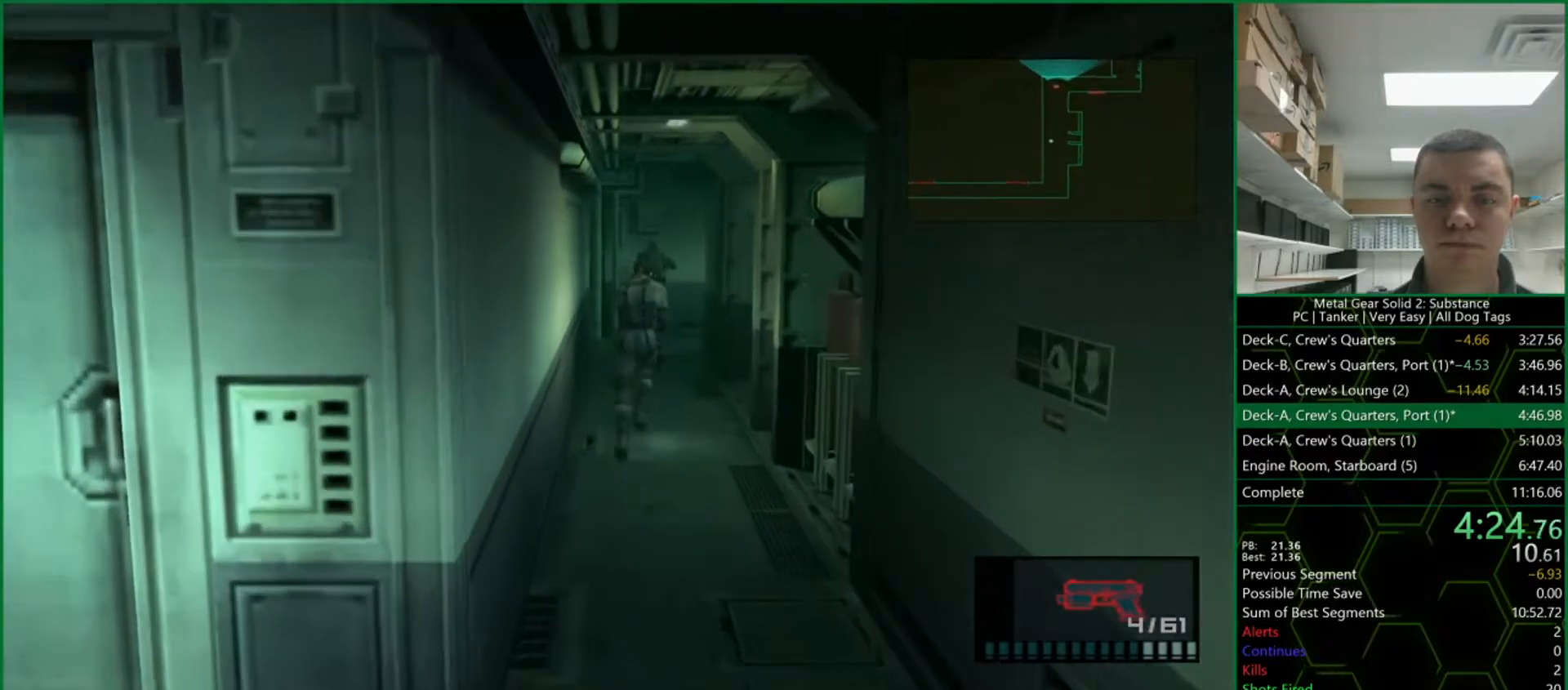
{"buttons": ["L1"], "right_stick": "down", "button_events": []}
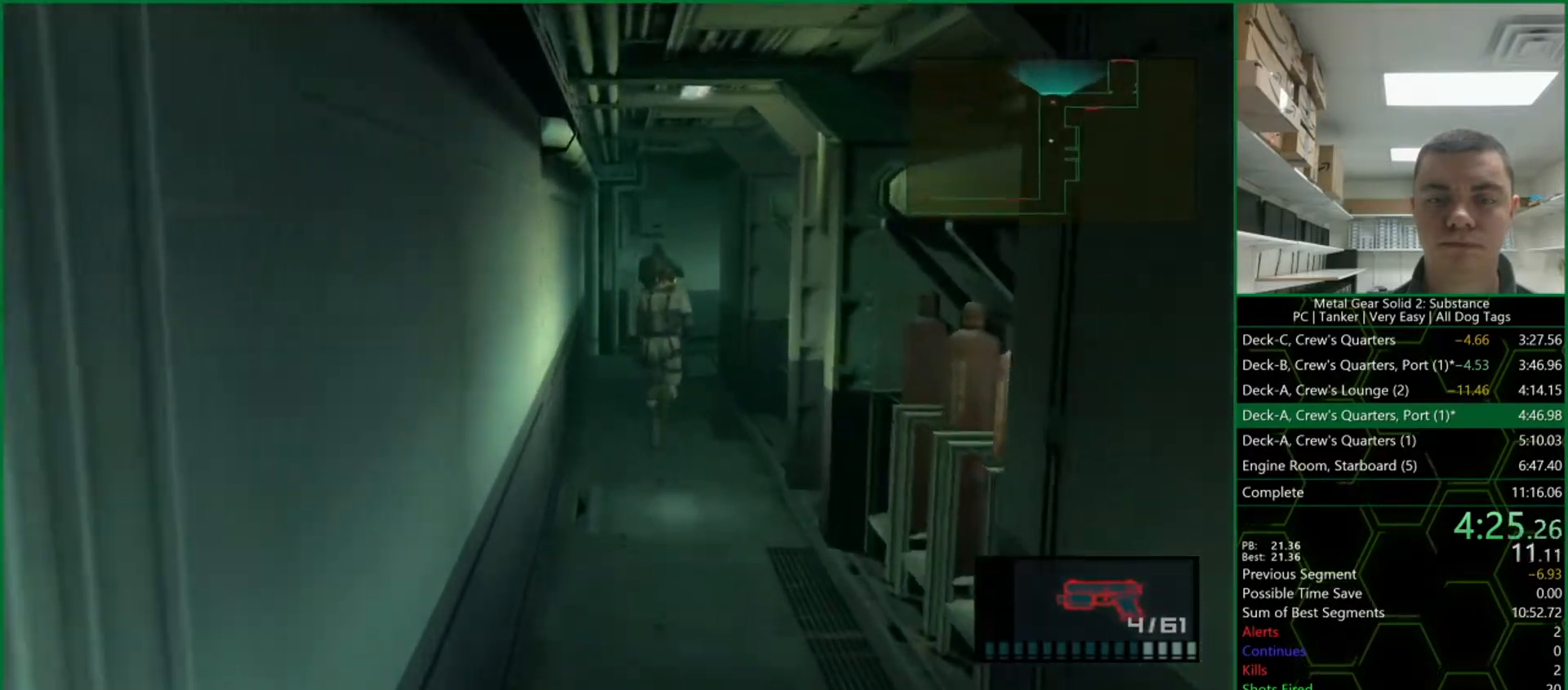
{"buttons": ["L1"], "right_stick": "down", "button_events": []}
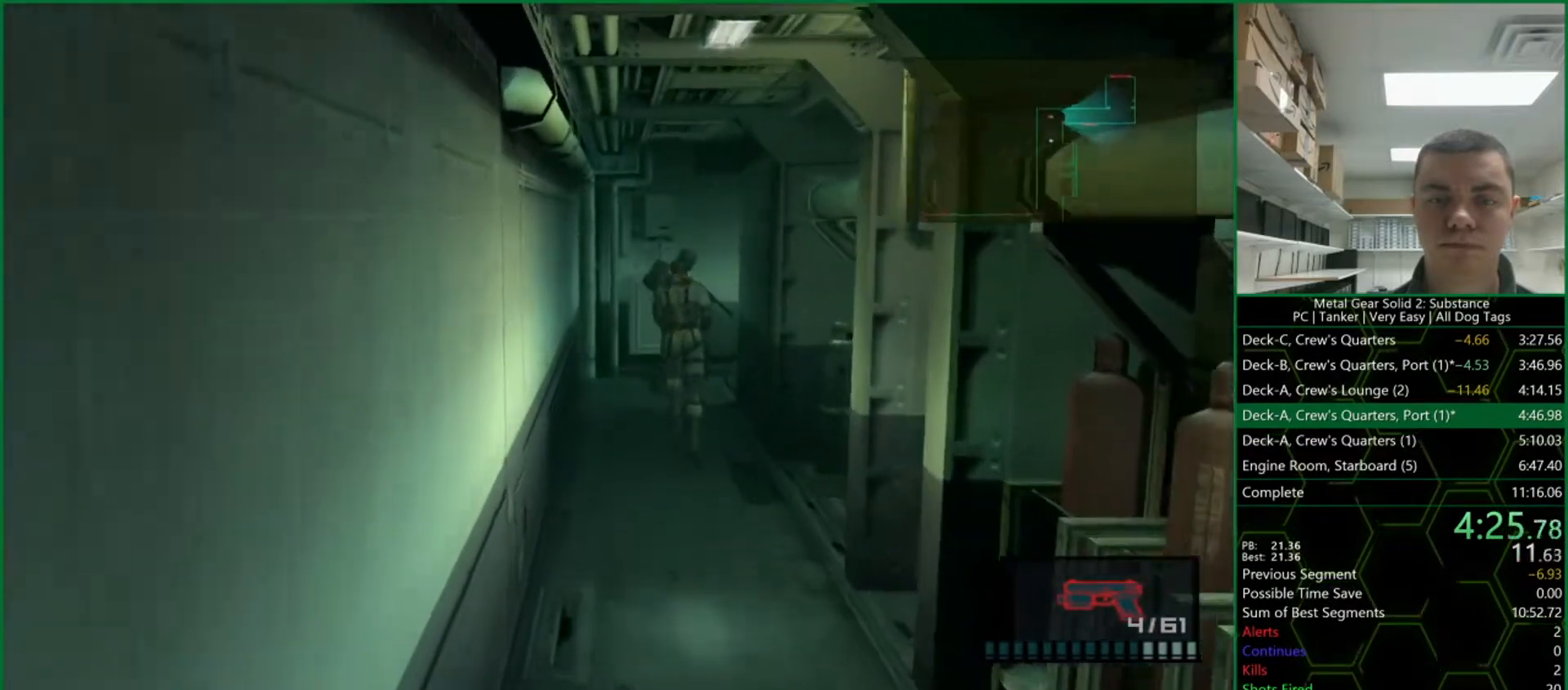
{"buttons": ["SQUARE", "L1"], "right_stick": "down", "button_events": [[167, "SQUARE", "down"]]}
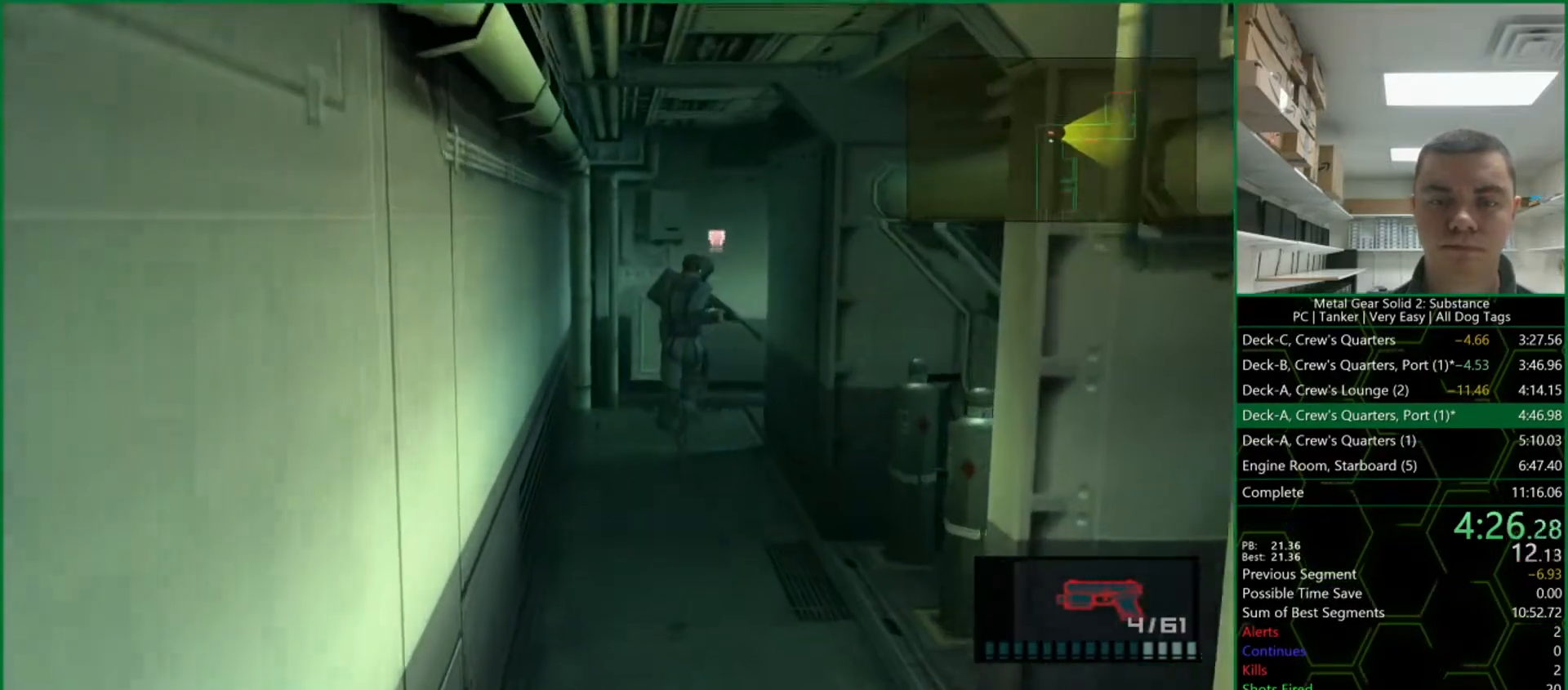
{"buttons": ["SQUARE", "L1"], "right_stick": "down", "button_events": []}
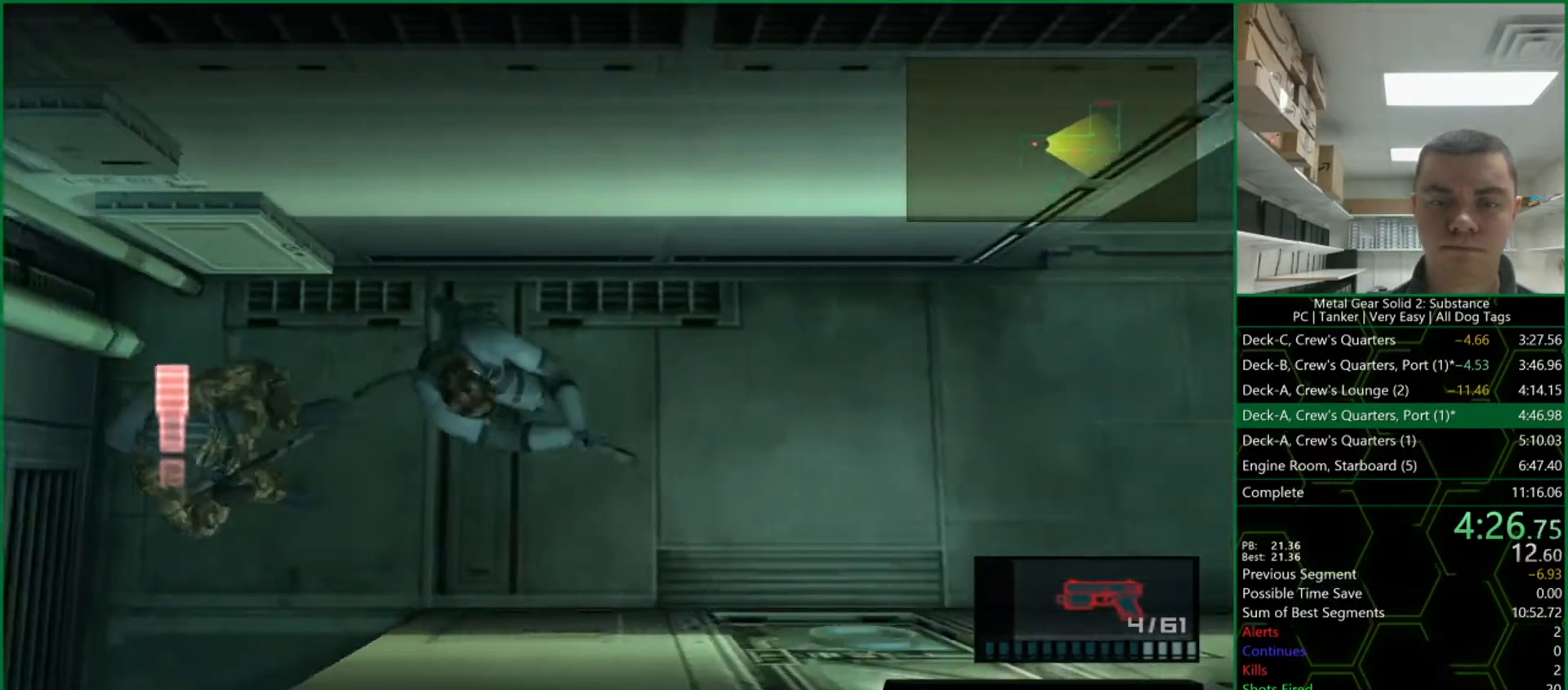
{"buttons": ["SQUARE", "R1"], "right_stick": "down", "button_events": [[133, "L1", "up"], [133, "R1", "down"]]}
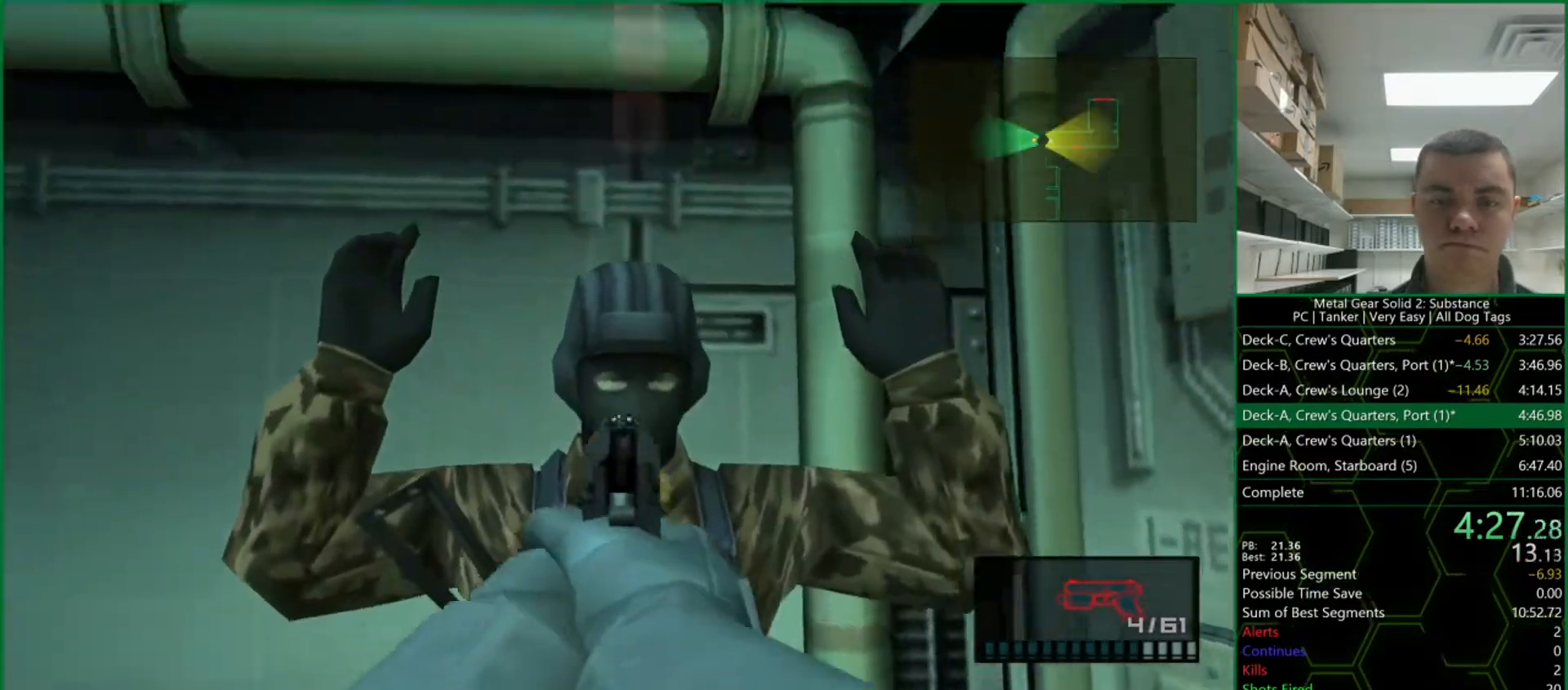
{"buttons": ["R1"], "right_stick": "down", "button_events": [[467, "SQUARE", "up"]]}
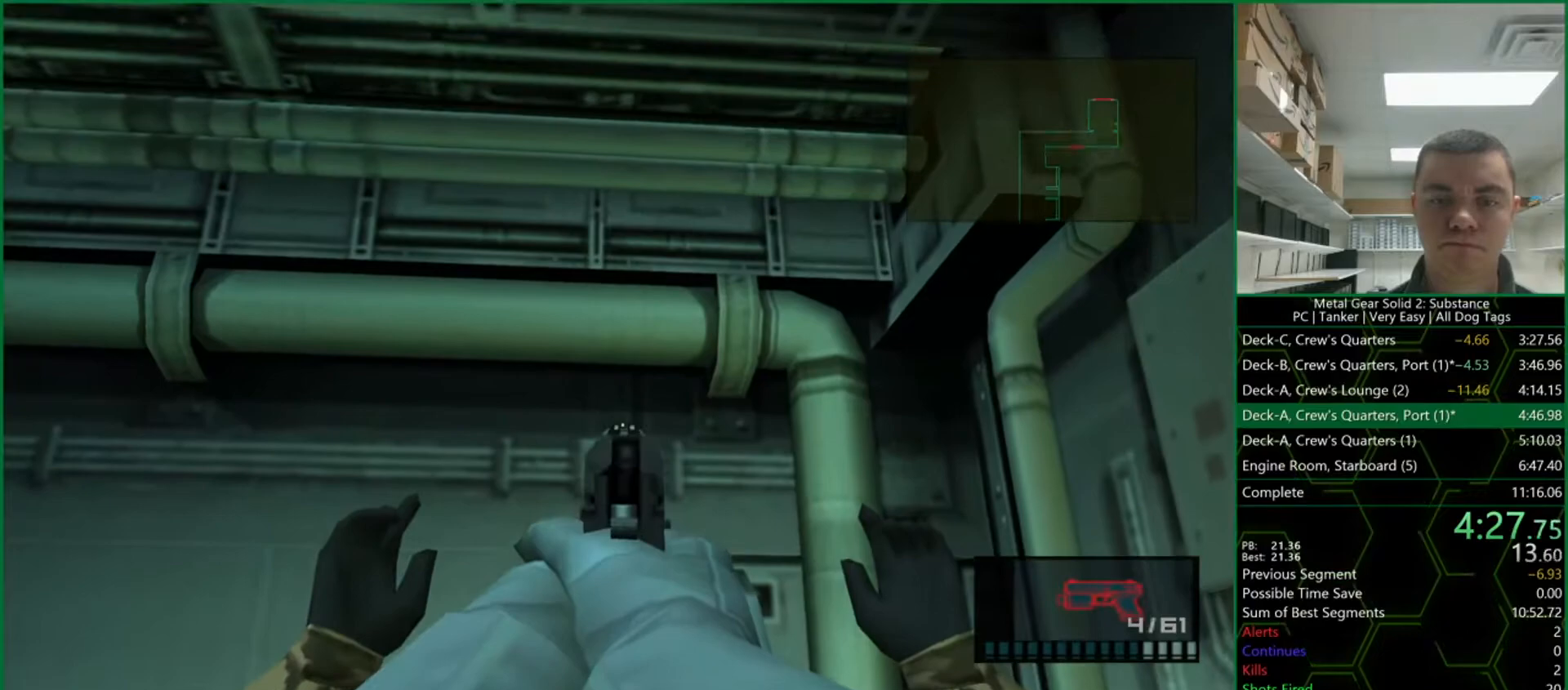
{"buttons": [], "right_stick": "down", "button_events": [[417, "R1", "up"]]}
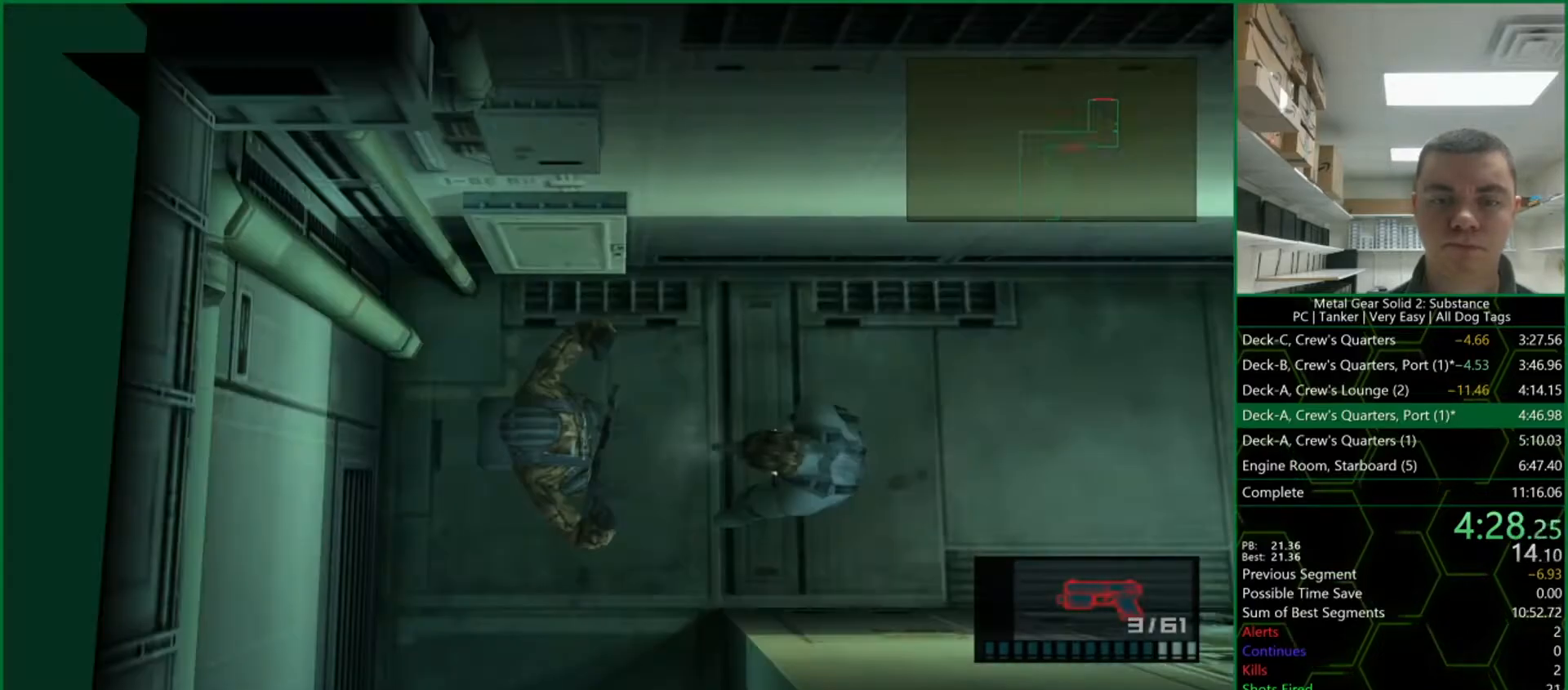
{"buttons": ["L1"], "right_stick": "down", "button_events": [[433, "L1", "down"]]}